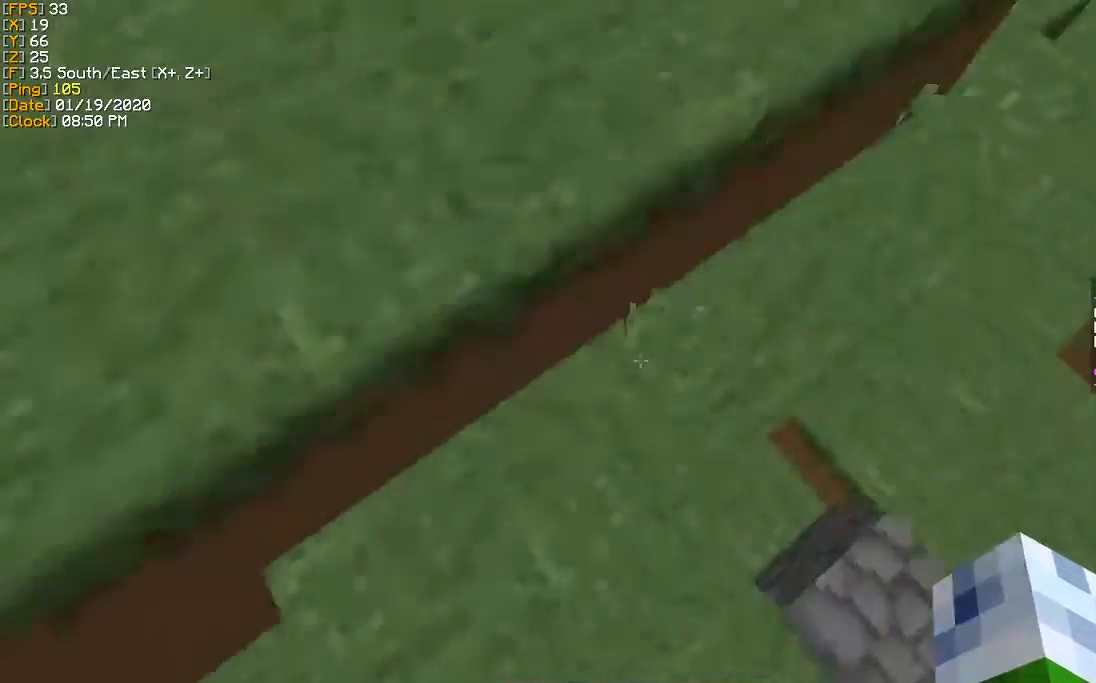
Gameplay with keyboard; each line is a JSON object with the keys held at the frame after it. "events" lists presses ("down") and releases ("up") of "a", "d", "s" and "w" between this image and that frame as [ms after this image, input, new state], when the widget could be followed in between. No other keys are recorded. Mouse input is not recorded.
{"keys": [], "events": [[300, "a", "up"], [300, "w", "up"]]}
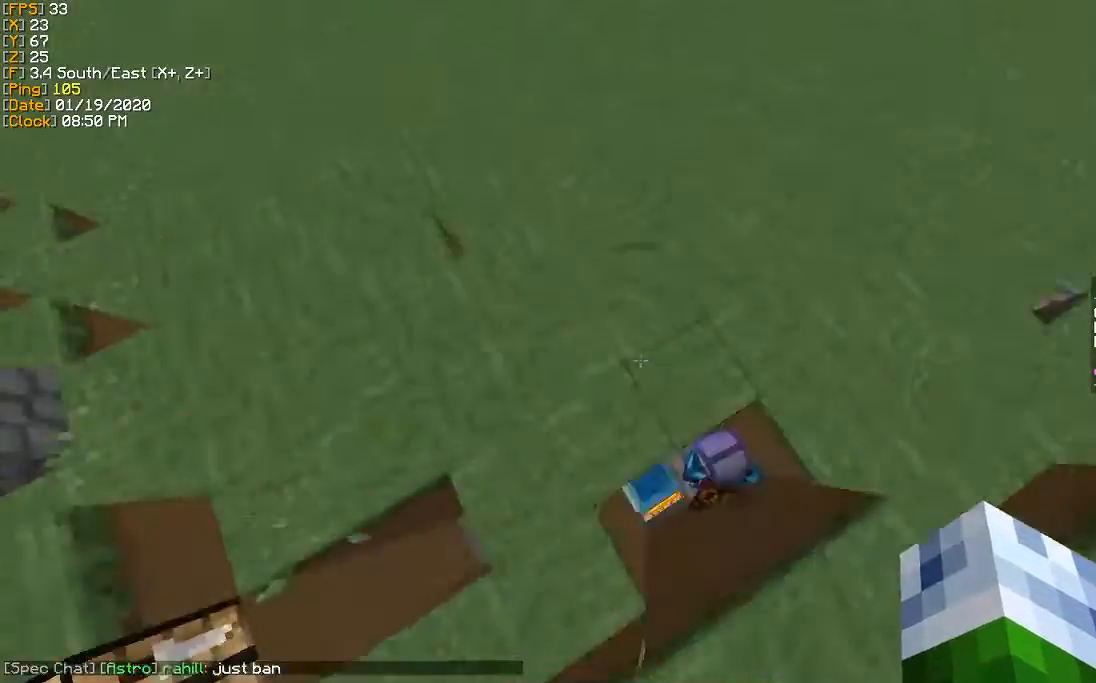
{"keys": ["d"], "events": [[134, "d", "down"], [134, "s", "down"], [501, "s", "up"]]}
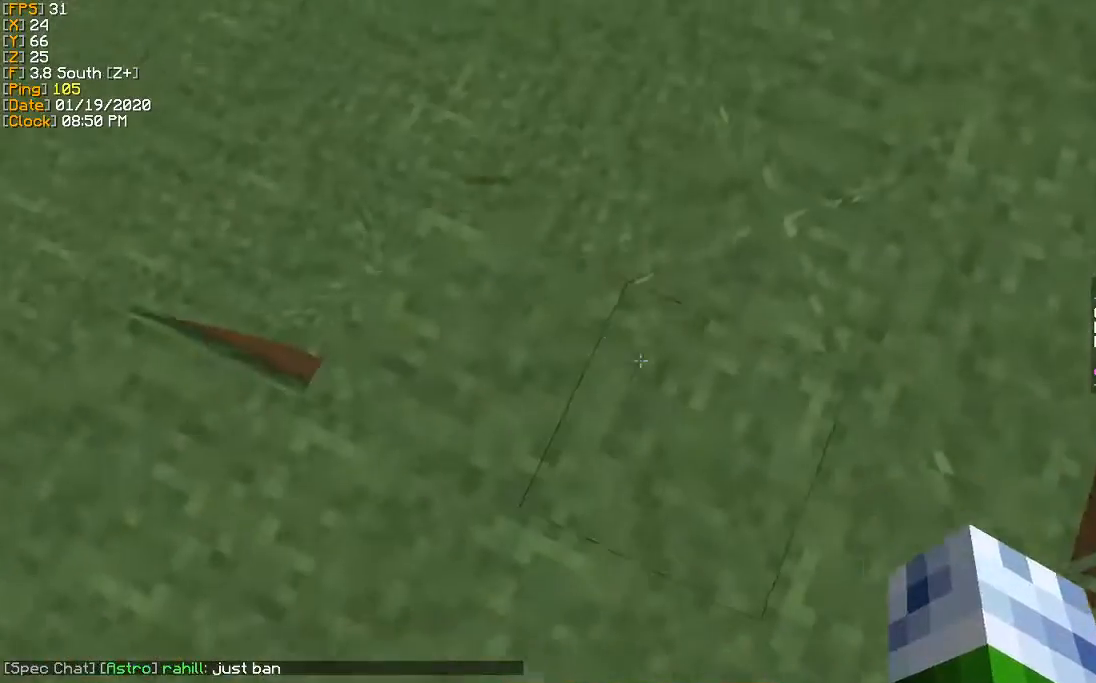
{"keys": ["s"], "events": [[400, "s", "down"], [467, "d", "up"]]}
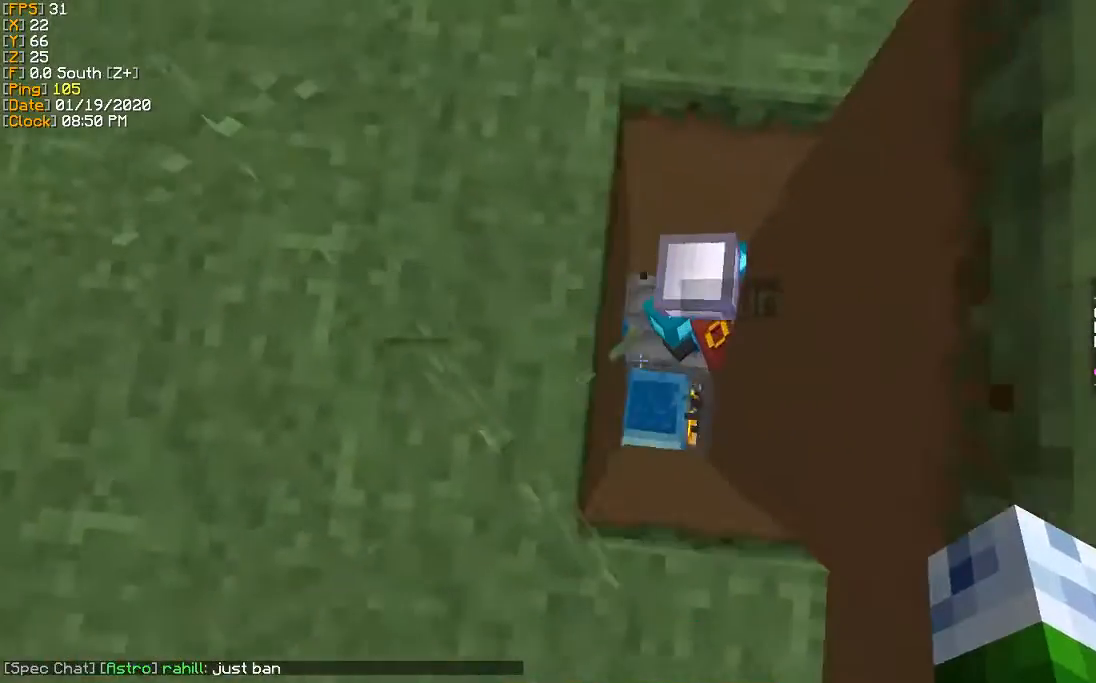
{"keys": [], "events": [[67, "s", "up"]]}
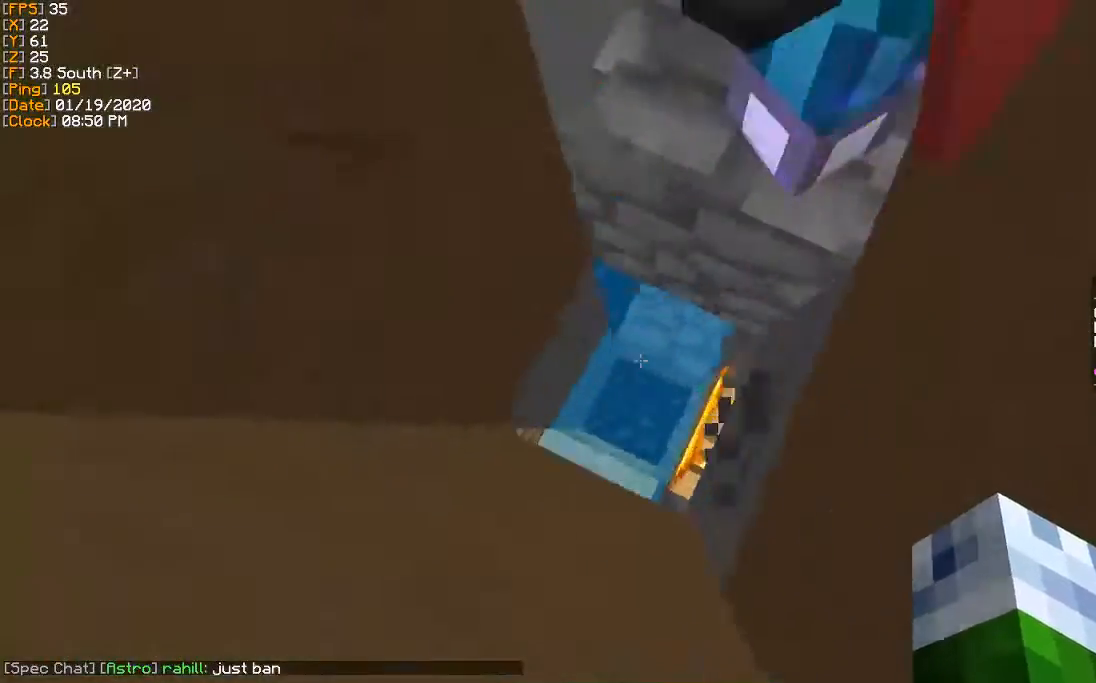
{"keys": ["d", "w"], "events": [[66, "a", "down"], [100, "w", "down"], [167, "a", "up"], [300, "d", "down"]]}
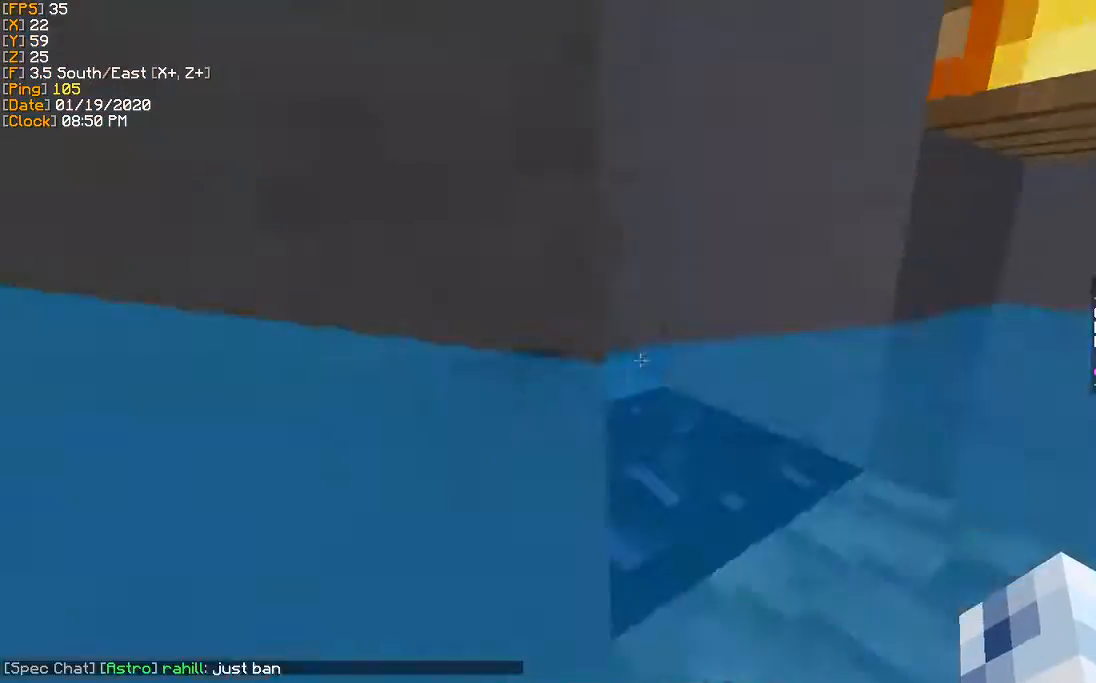
{"keys": ["d", "w"], "events": []}
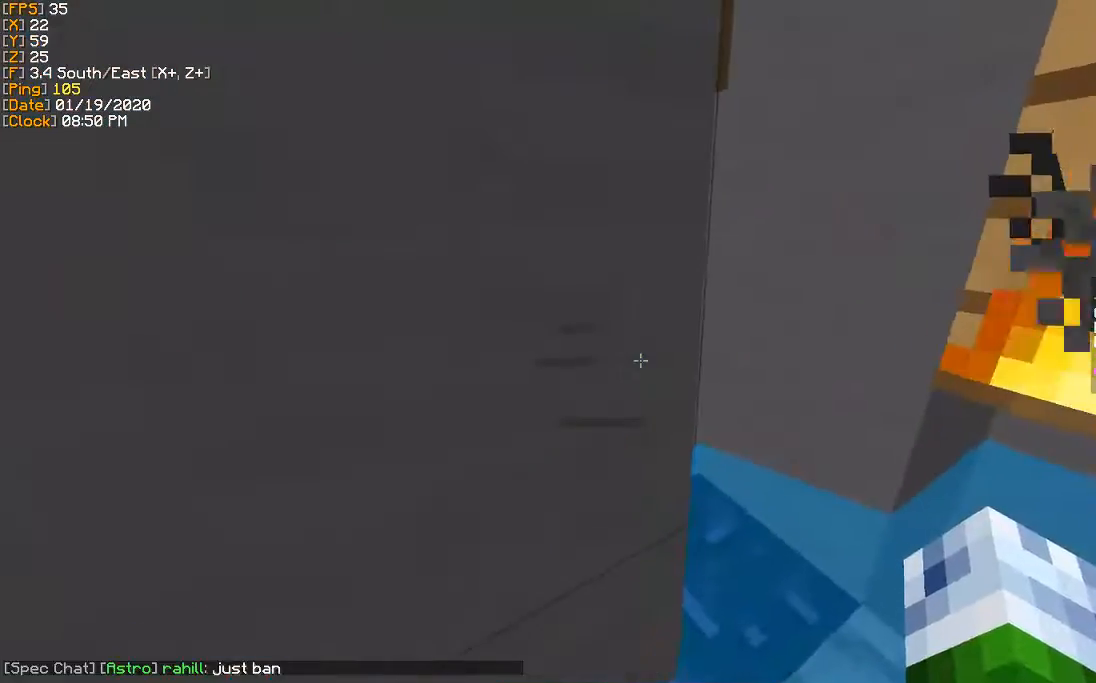
{"keys": ["a", "w"], "events": [[367, "d", "up"], [400, "a", "down"]]}
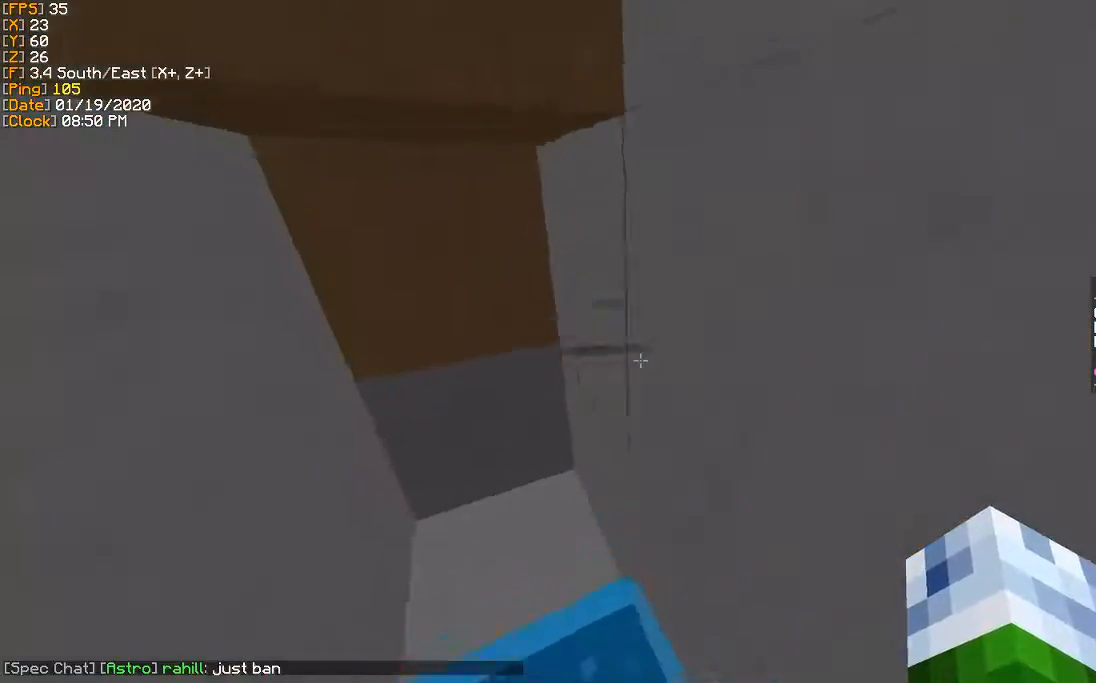
{"keys": [], "events": [[167, "a", "up"], [267, "w", "up"]]}
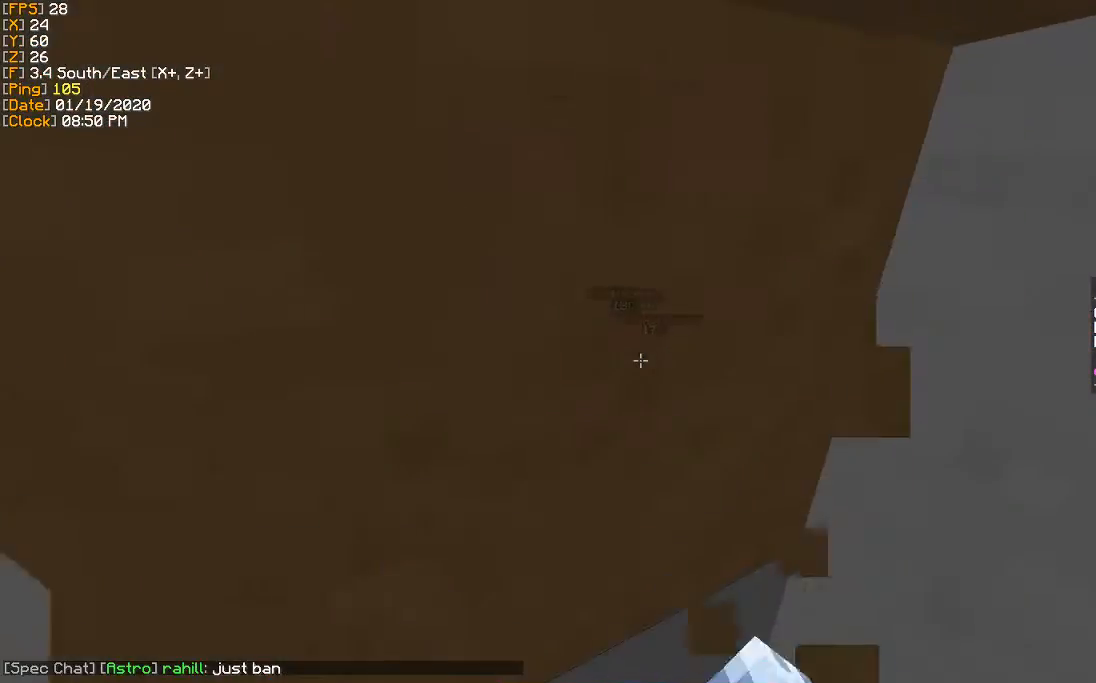
{"keys": ["s"], "events": [[100, "s", "down"], [200, "w", "down"], [267, "w", "up"]]}
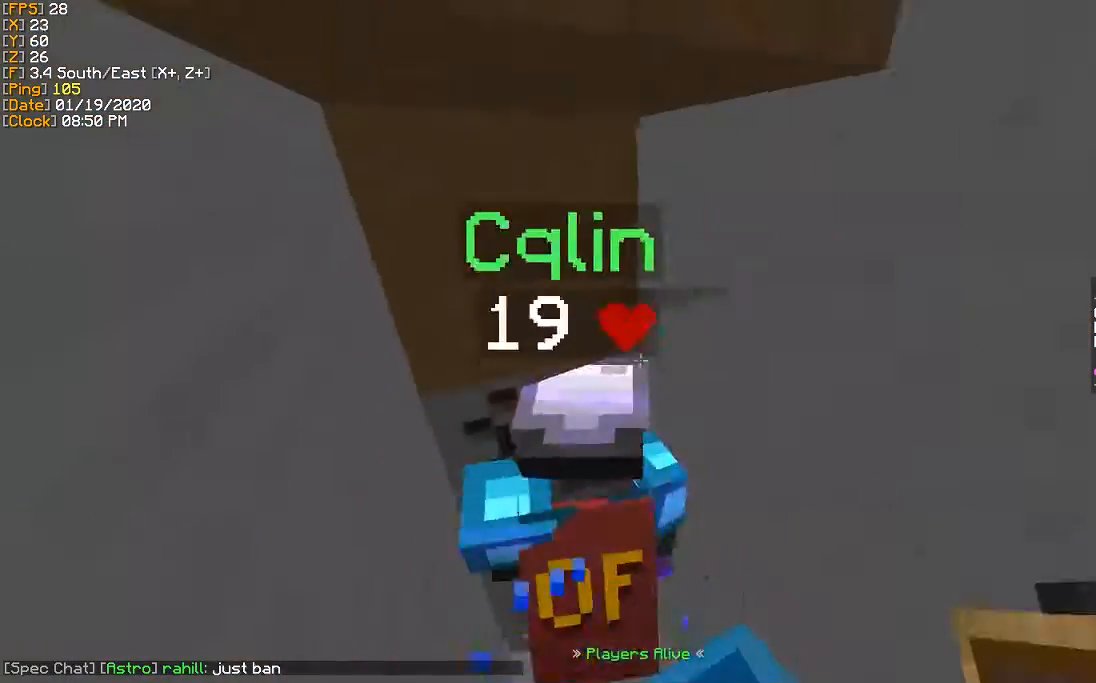
{"keys": [], "events": [[334, "a", "down"], [467, "s", "up"], [501, "a", "up"]]}
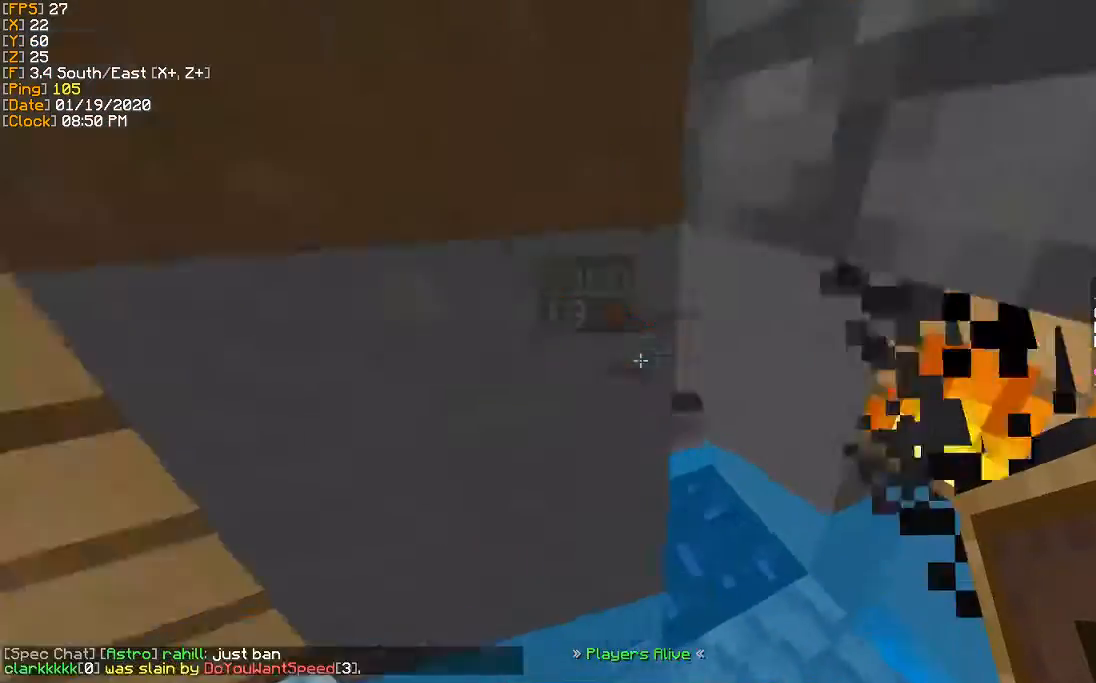
{"keys": ["w"], "events": [[500, "w", "down"]]}
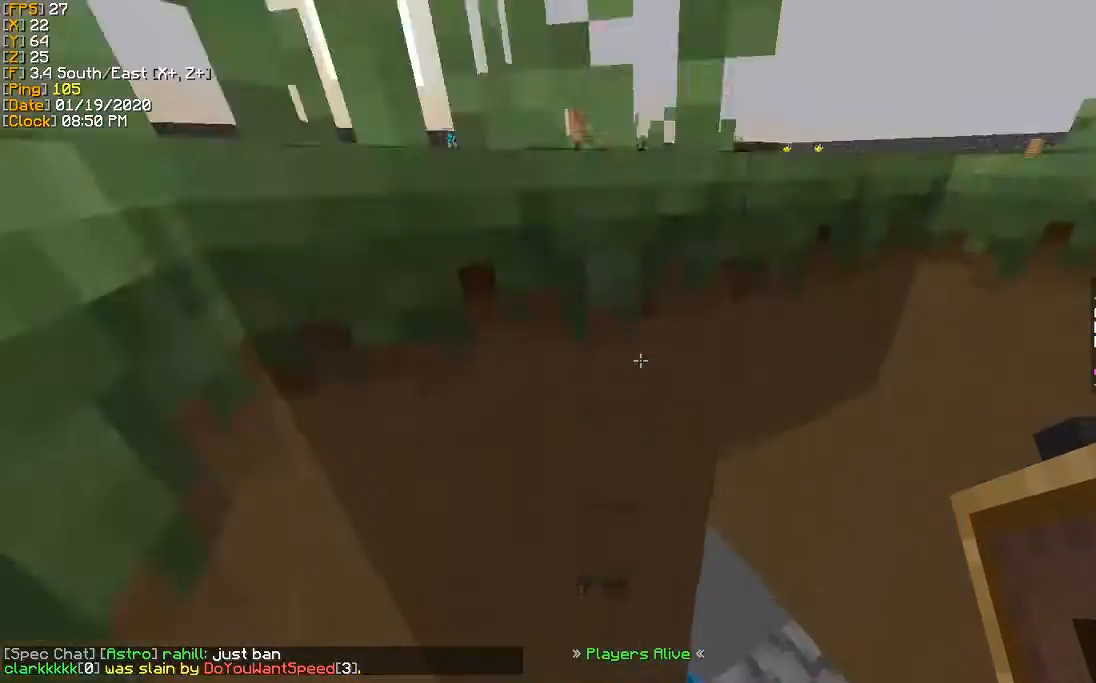
{"keys": ["a", "w"], "events": [[467, "a", "down"]]}
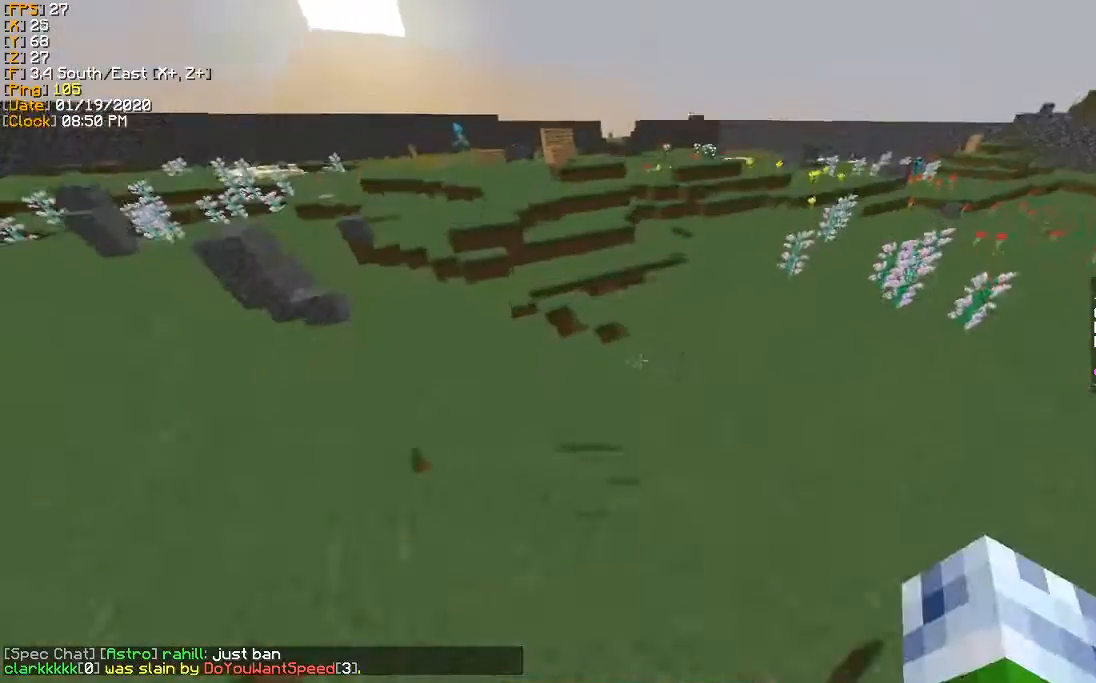
{"keys": [], "events": [[100, "w", "up"], [300, "a", "up"]]}
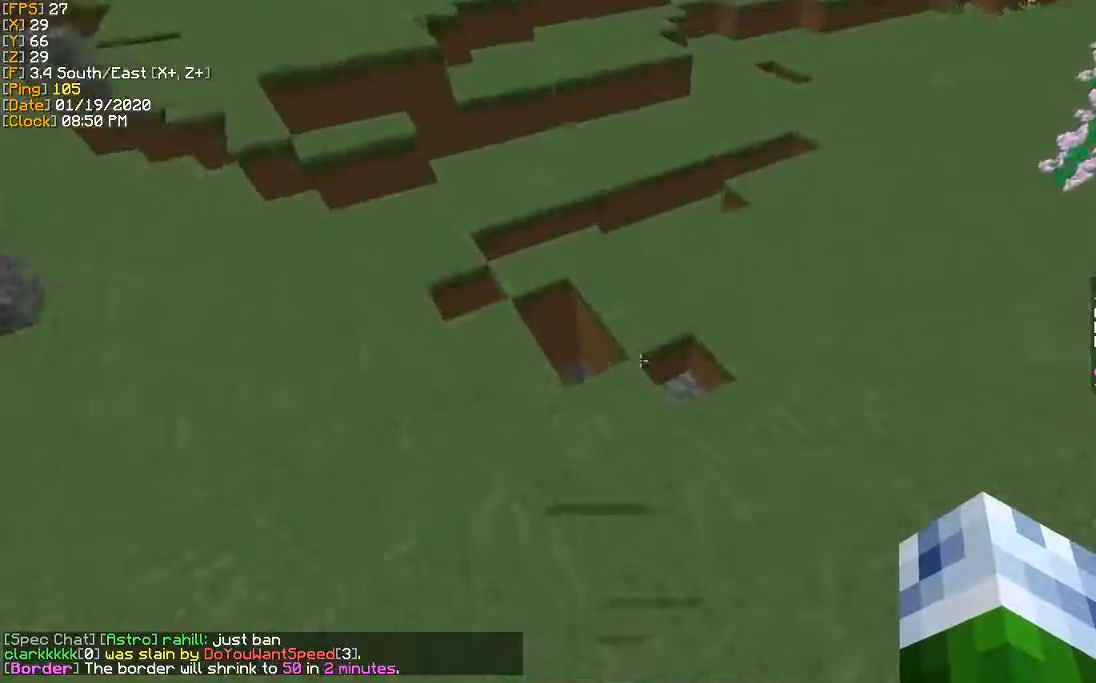
{"keys": ["w"], "events": [[167, "w", "down"], [200, "a", "down"], [334, "a", "up"]]}
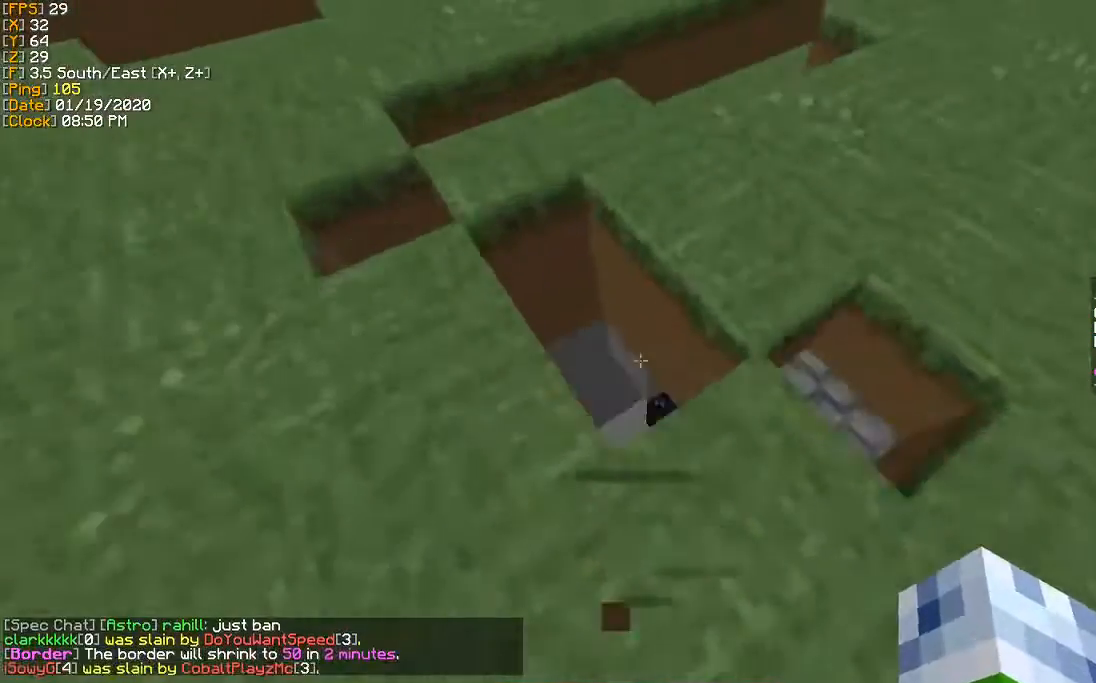
{"keys": ["a"], "events": [[167, "w", "up"], [367, "w", "down"], [467, "a", "down"], [500, "w", "up"]]}
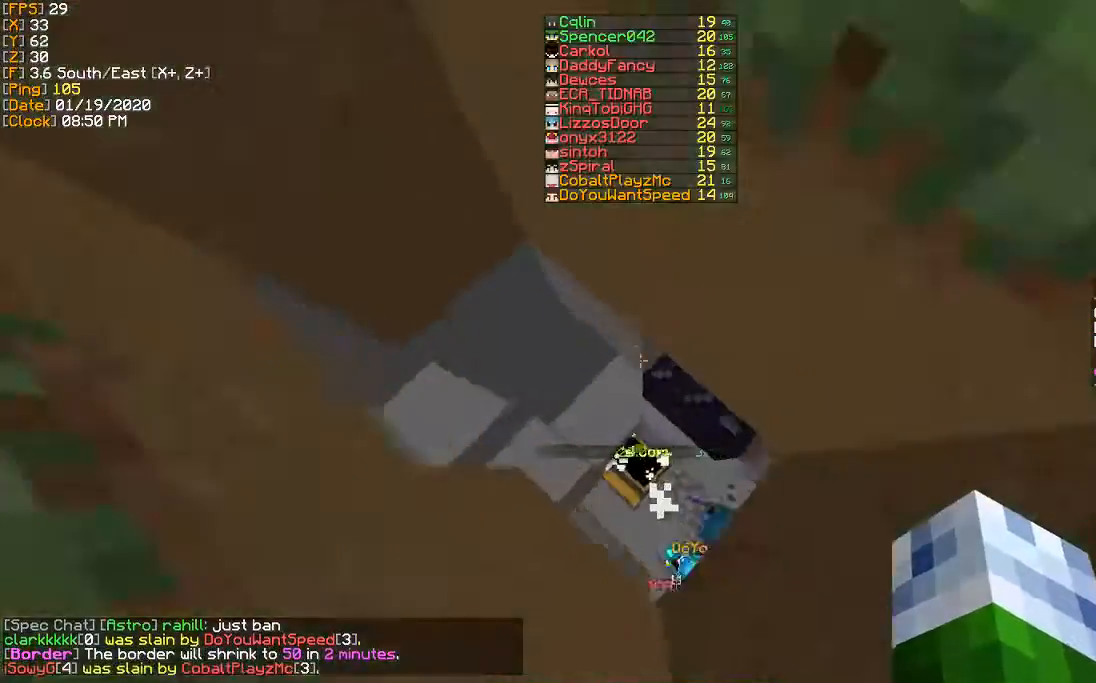
{"keys": ["s"], "events": [[67, "a", "up"], [467, "s", "down"]]}
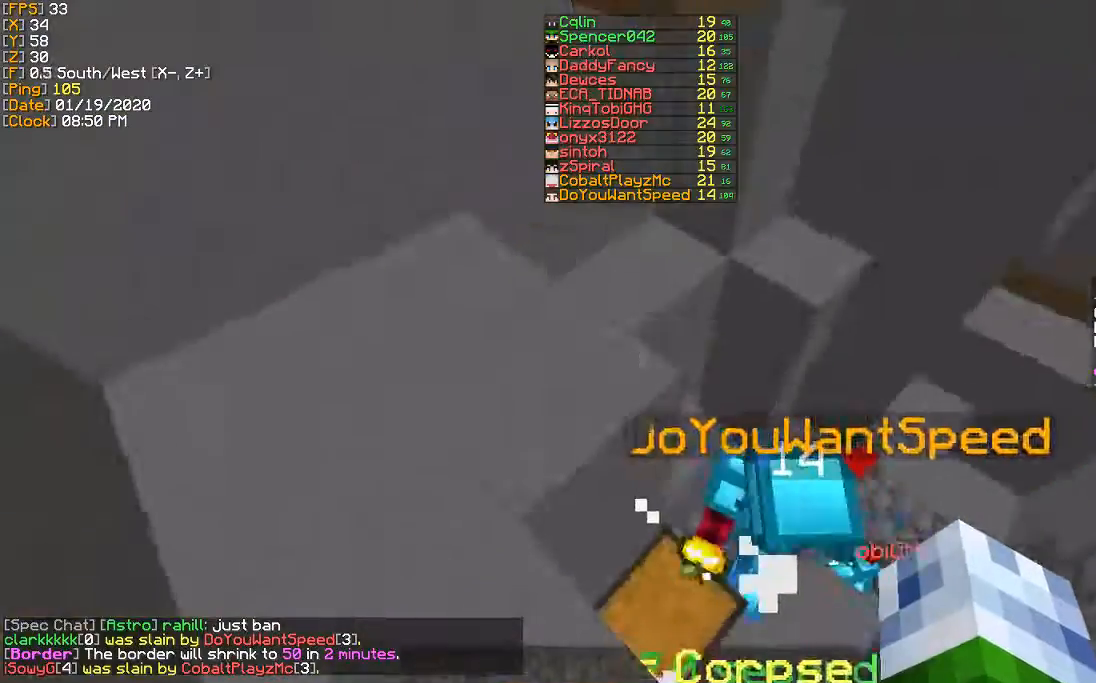
{"keys": ["s"], "events": [[100, "s", "up"], [500, "s", "down"]]}
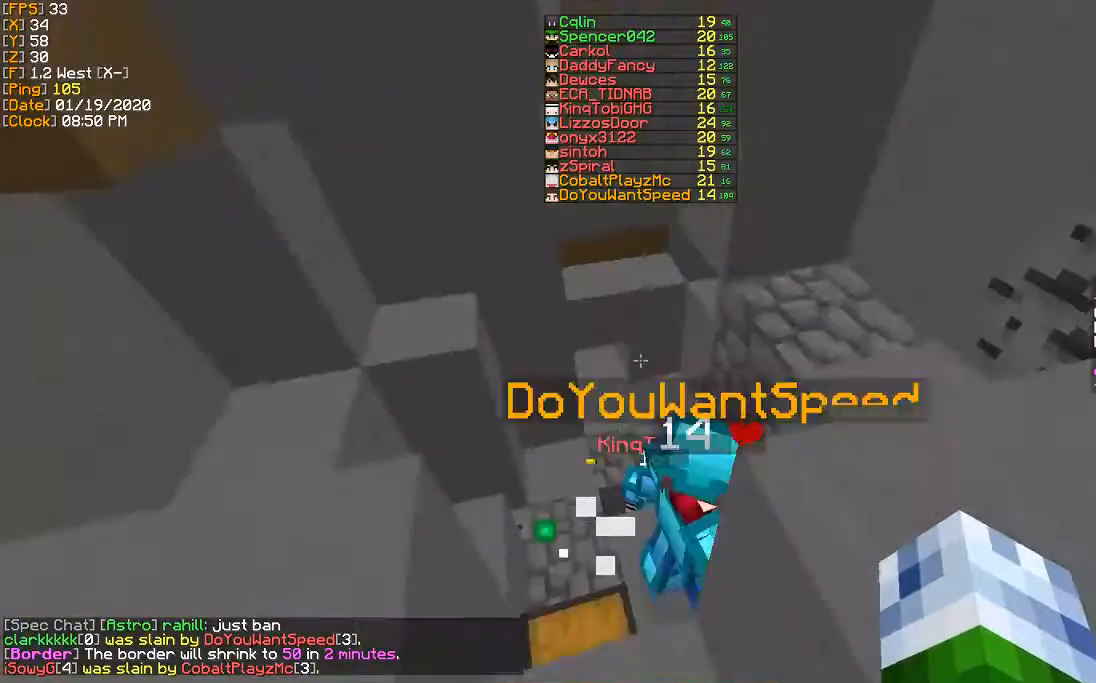
{"keys": [], "events": [[334, "a", "down"], [334, "s", "up"], [367, "a", "up"]]}
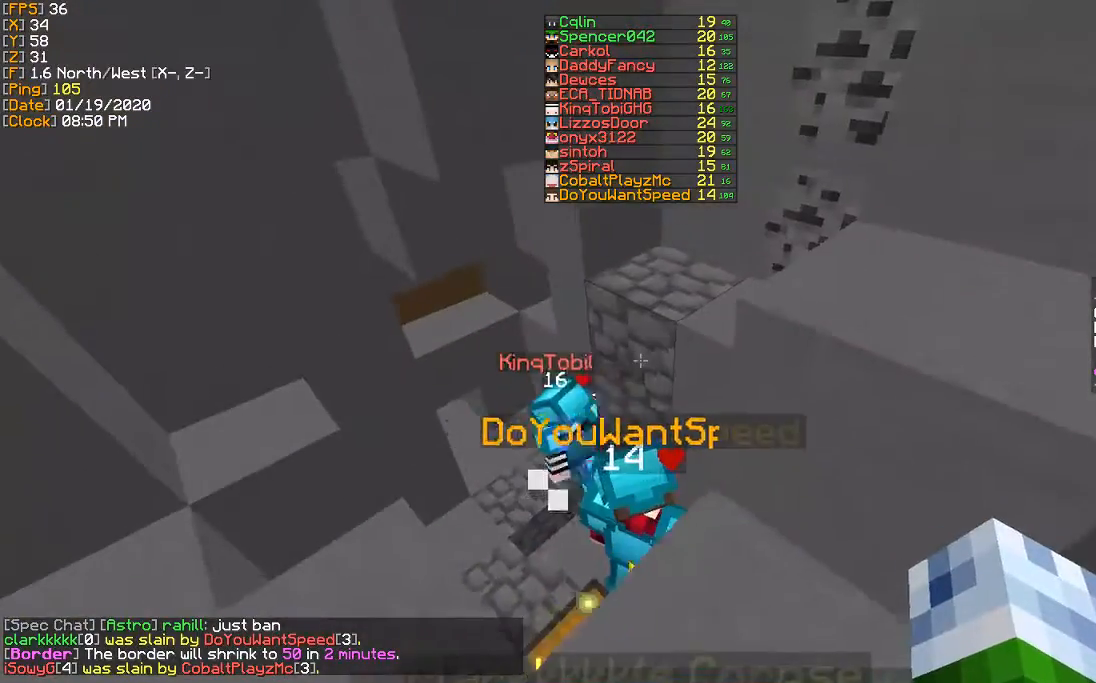
{"keys": ["a"], "events": [[33, "a", "down"], [333, "a", "up"], [500, "a", "down"]]}
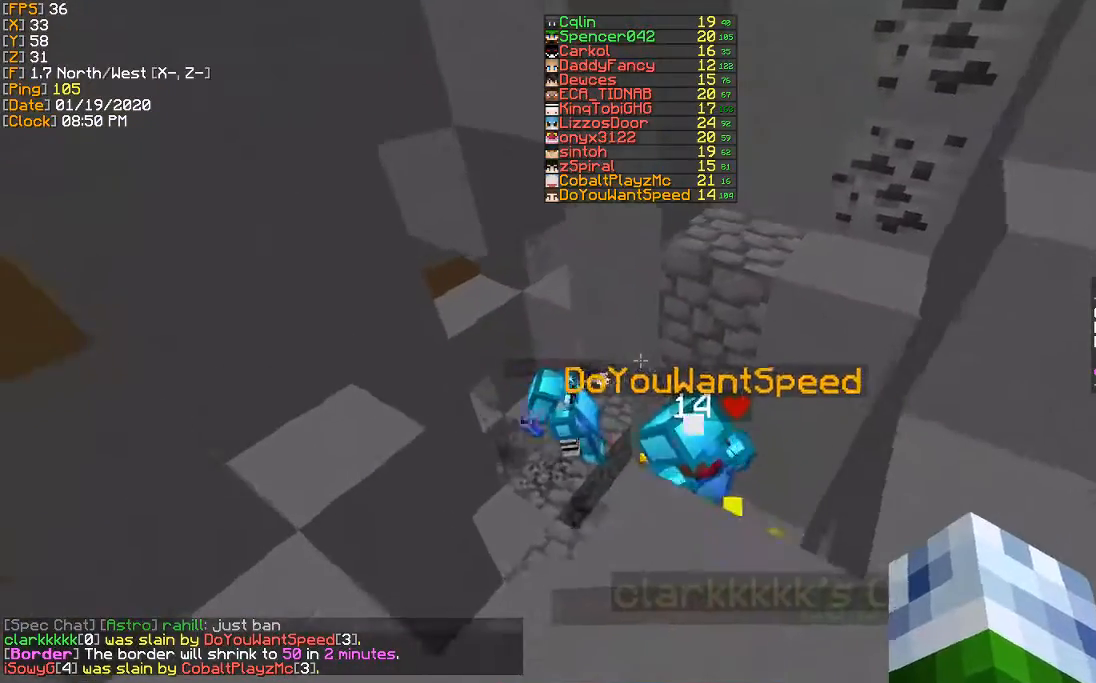
{"keys": [], "events": [[67, "w", "down"], [200, "a", "up"], [301, "w", "up"]]}
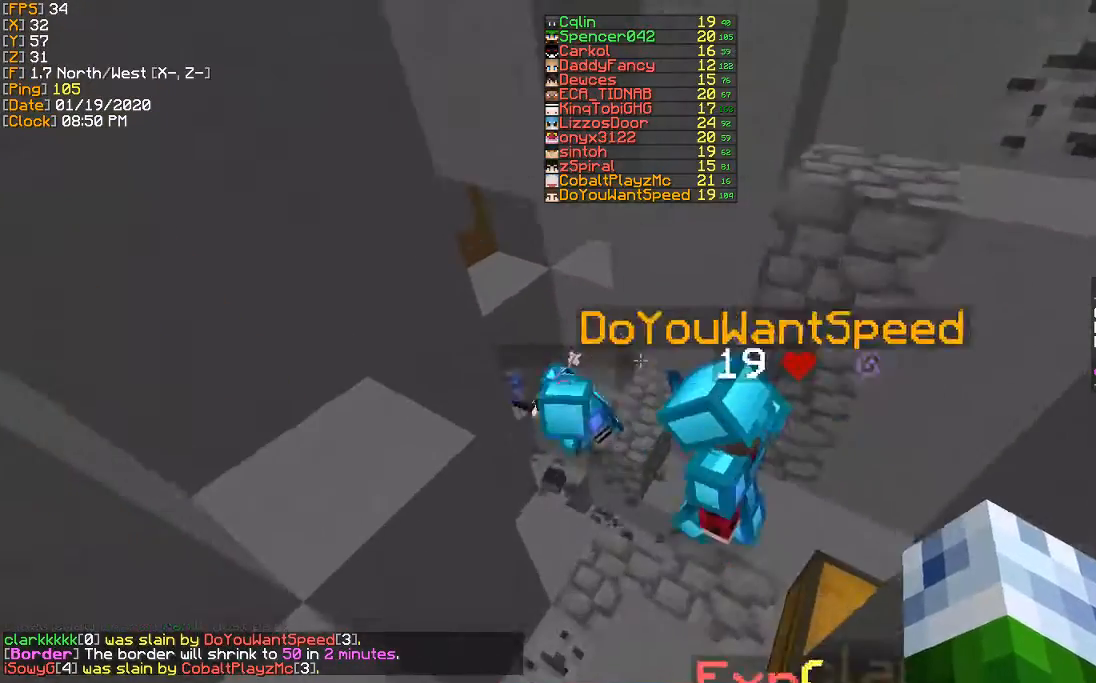
{"keys": ["w"], "events": [[500, "w", "down"]]}
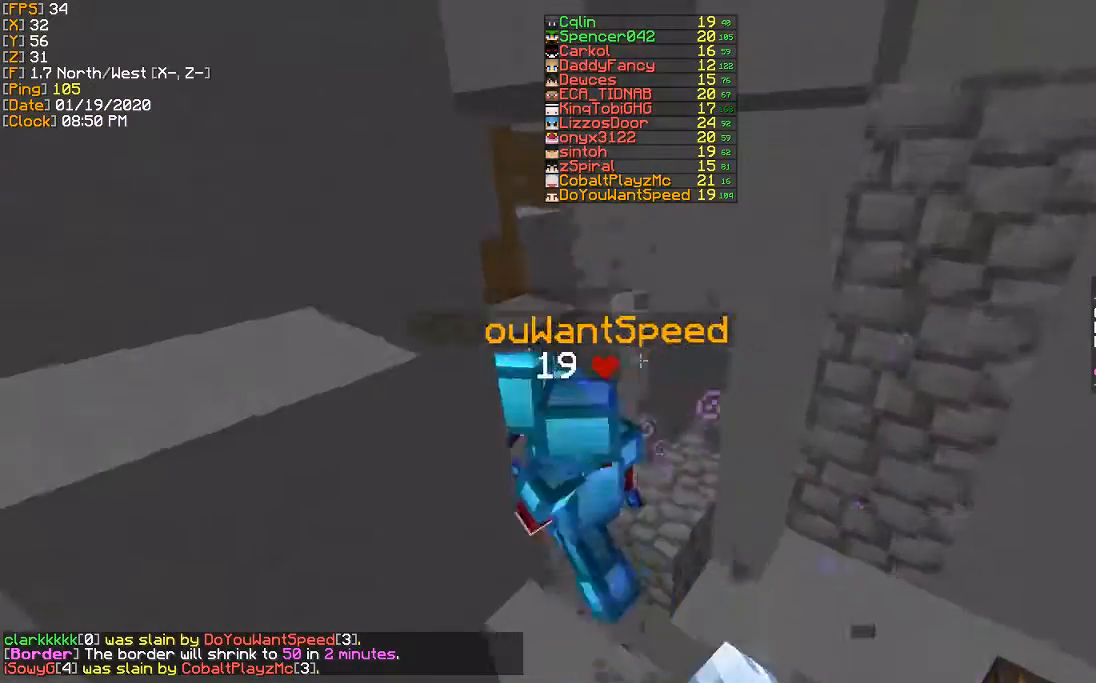
{"keys": [], "events": [[200, "w", "up"]]}
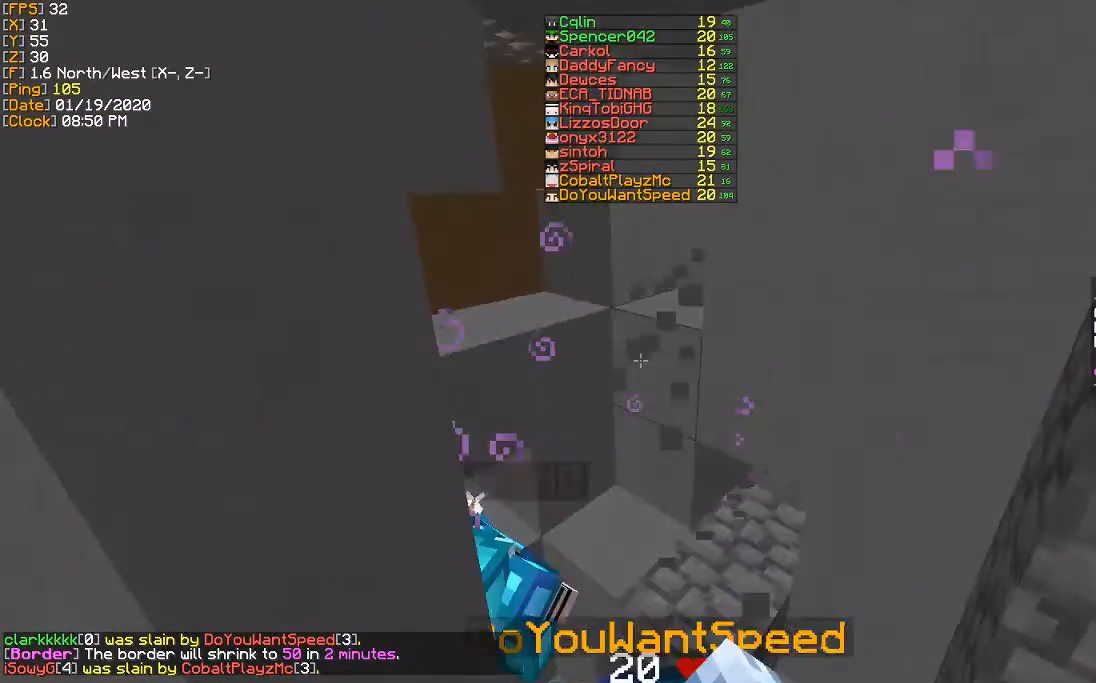
{"keys": [], "events": []}
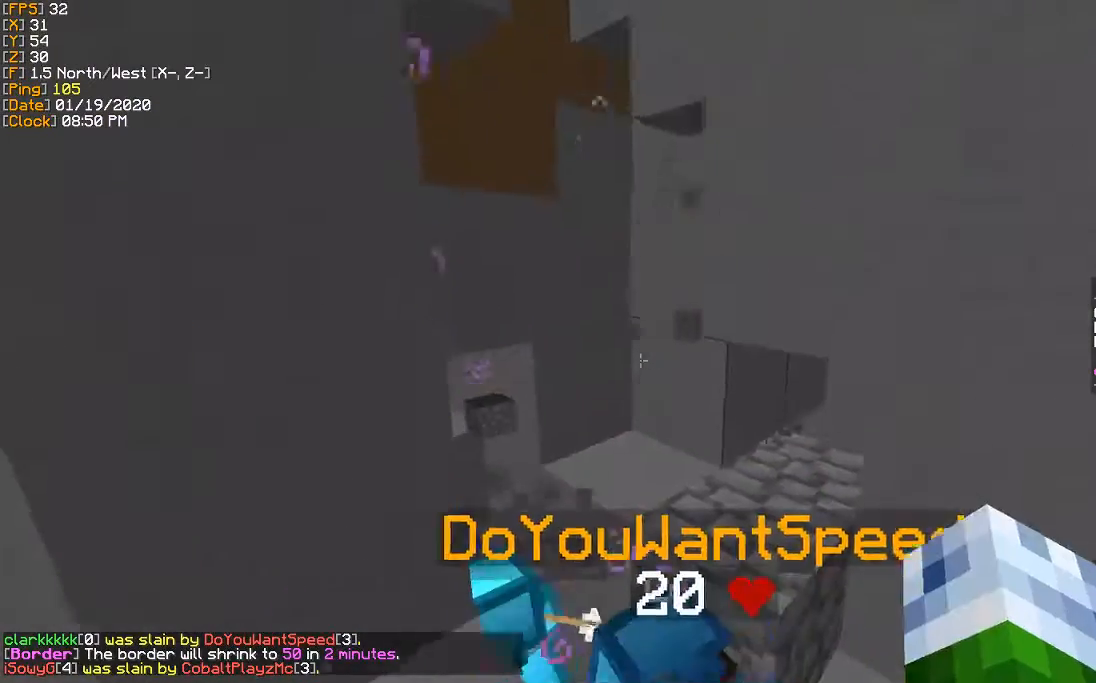
{"keys": ["w"], "events": [[301, "w", "down"]]}
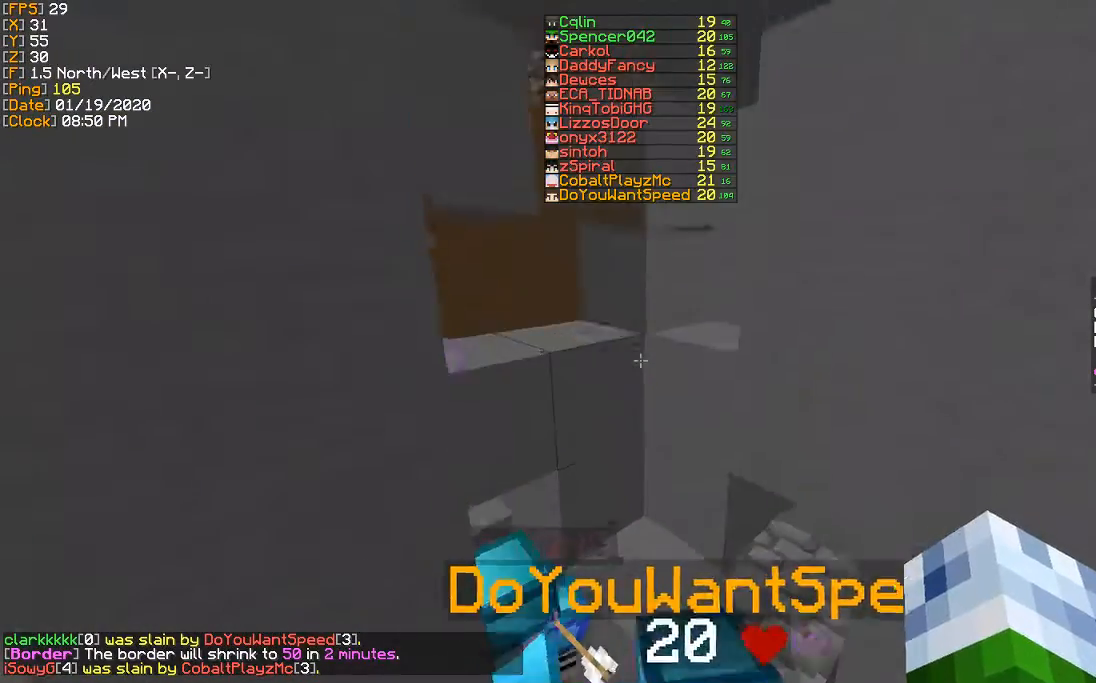
{"keys": [], "events": [[100, "d", "down"], [267, "d", "up"], [300, "w", "up"]]}